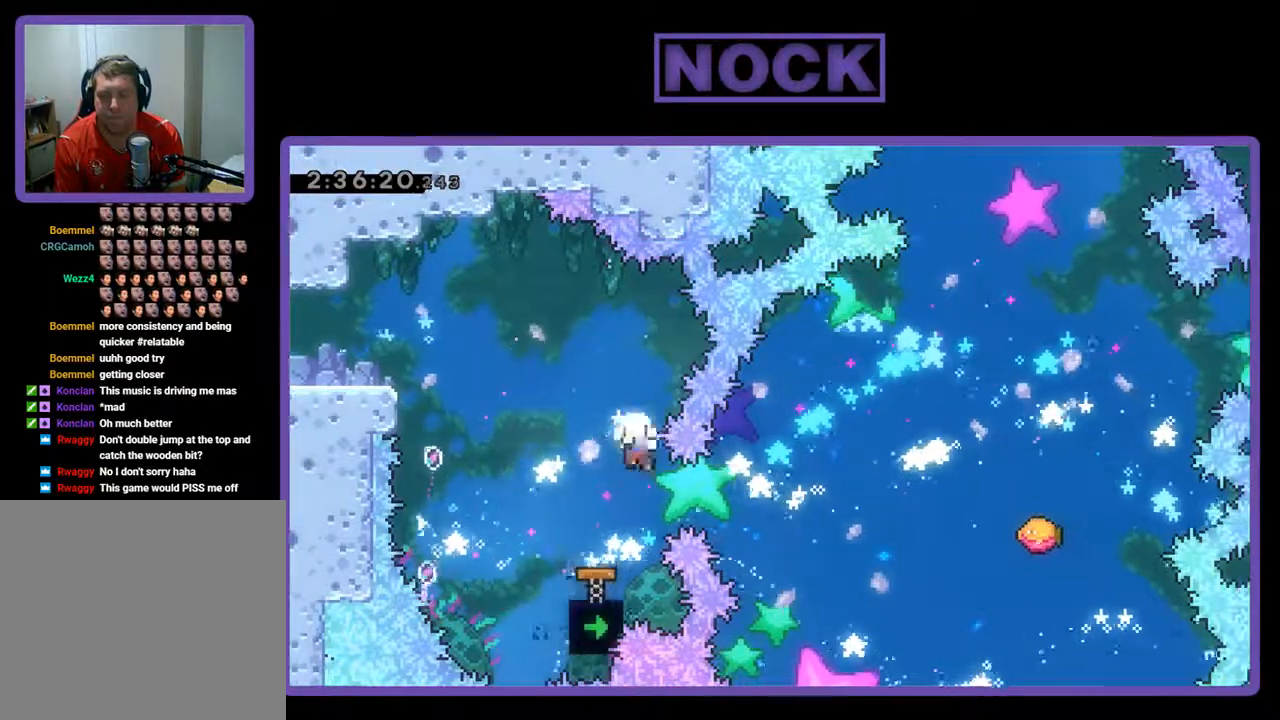
Gameplay with a controller (PlayStation layout); each line is a JSON object with the inputs held at the frame after it. "events" lists button and stick changes between this image and that frame as [ms after this image, input, new state], when the widget could be followed in between. Not read: right_stick.
{"buttons": [], "left_stick": "center", "events": [[233, "DPAD_RIGHT", "up"], [300, "R2", "up"]]}
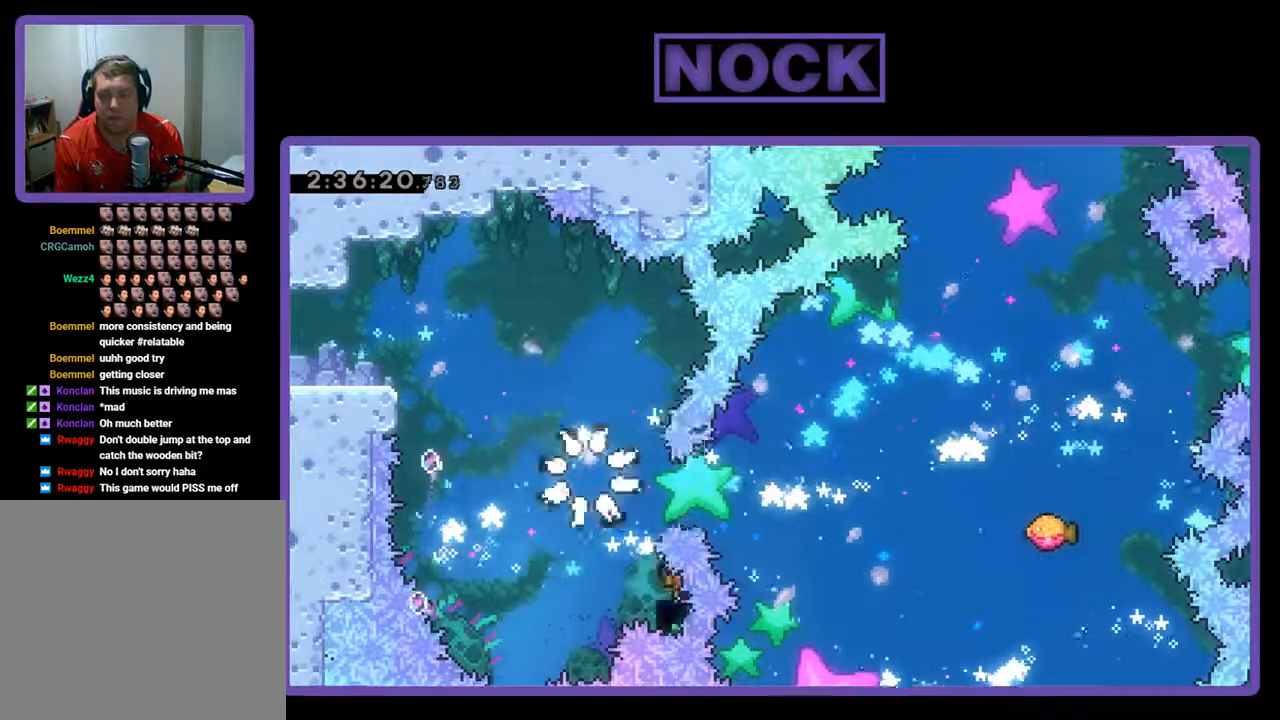
{"buttons": [], "left_stick": "center", "events": []}
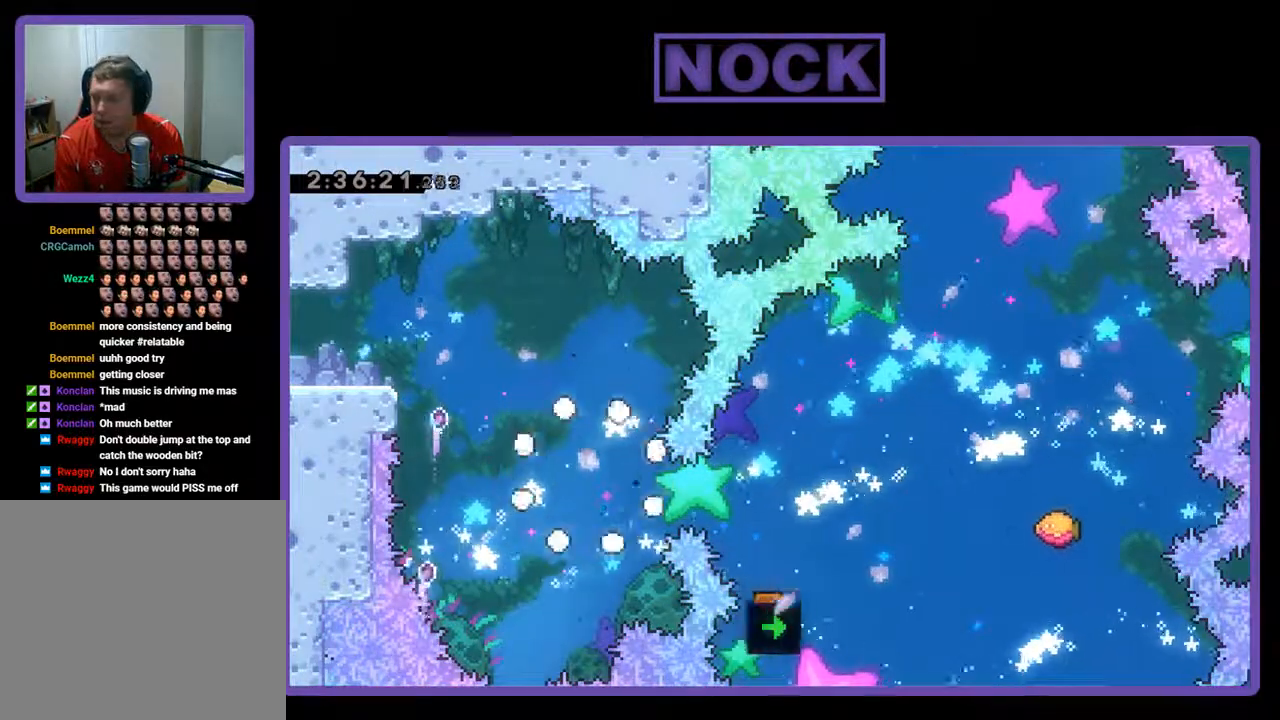
{"buttons": [], "left_stick": "center", "events": []}
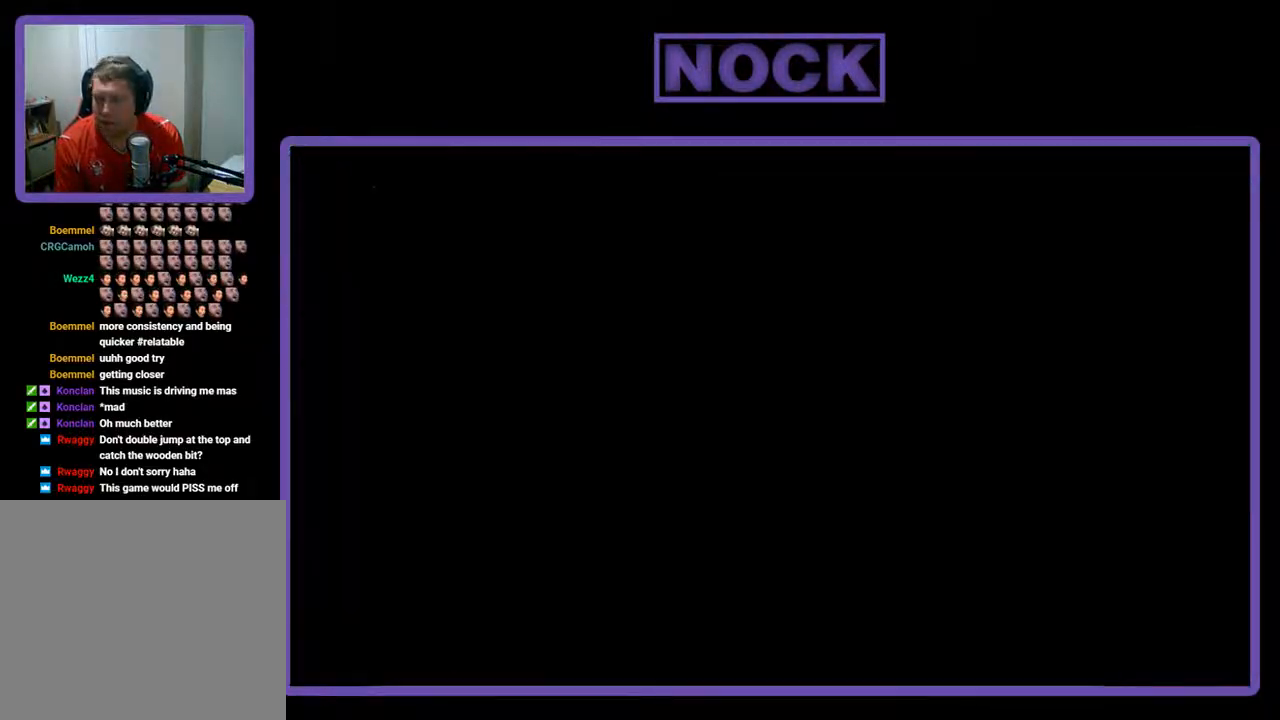
{"buttons": ["R2"], "left_stick": "center", "events": [[167, "R2", "down"]]}
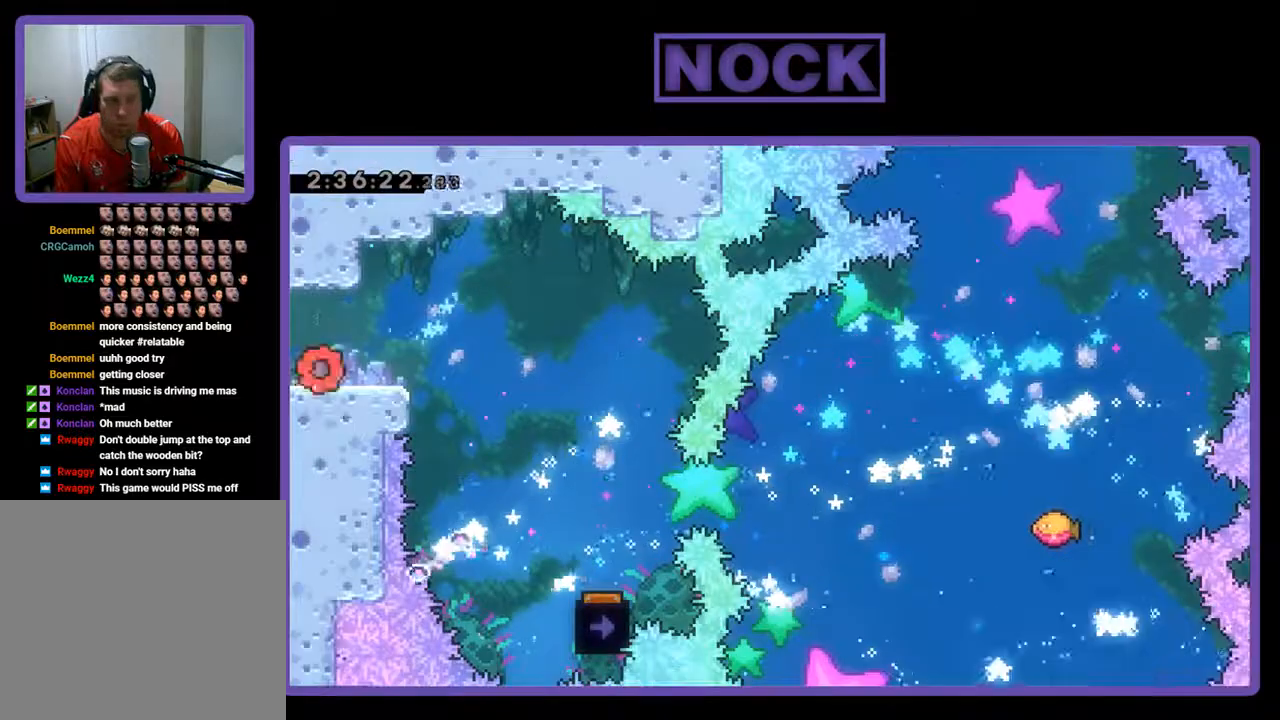
{"buttons": ["R2"], "left_stick": "center", "events": []}
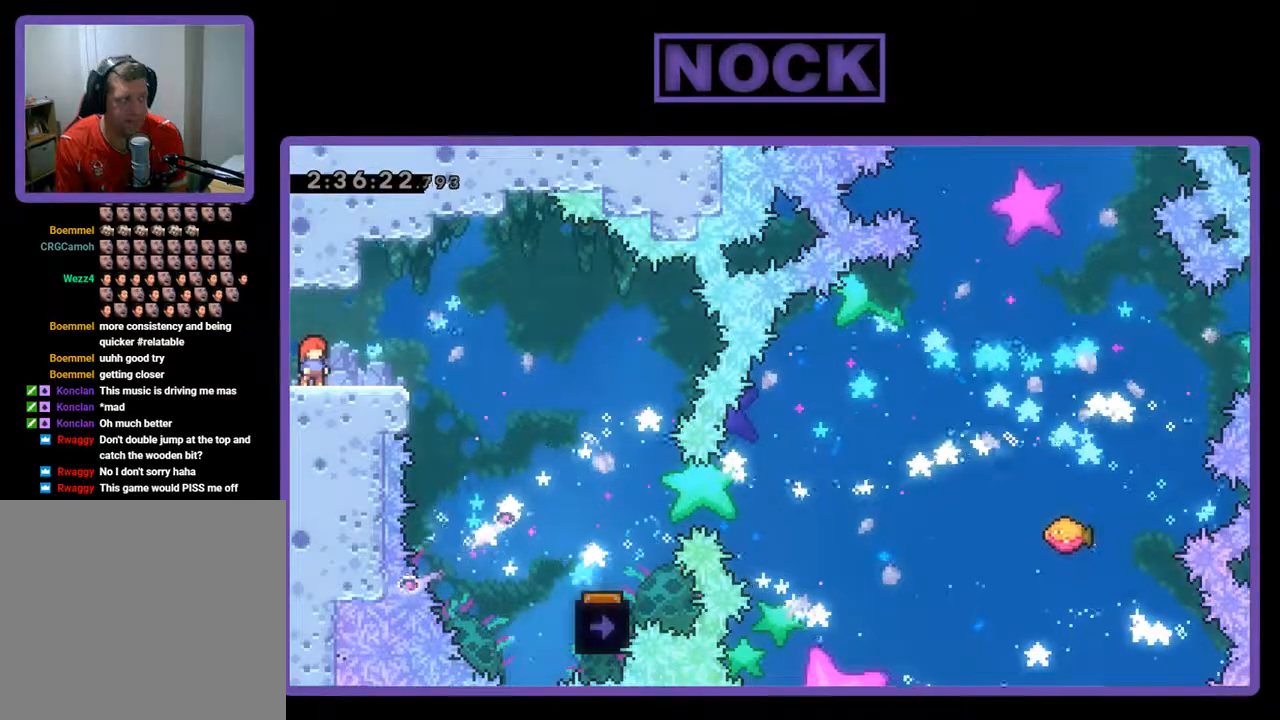
{"buttons": ["R2"], "left_stick": "center", "events": []}
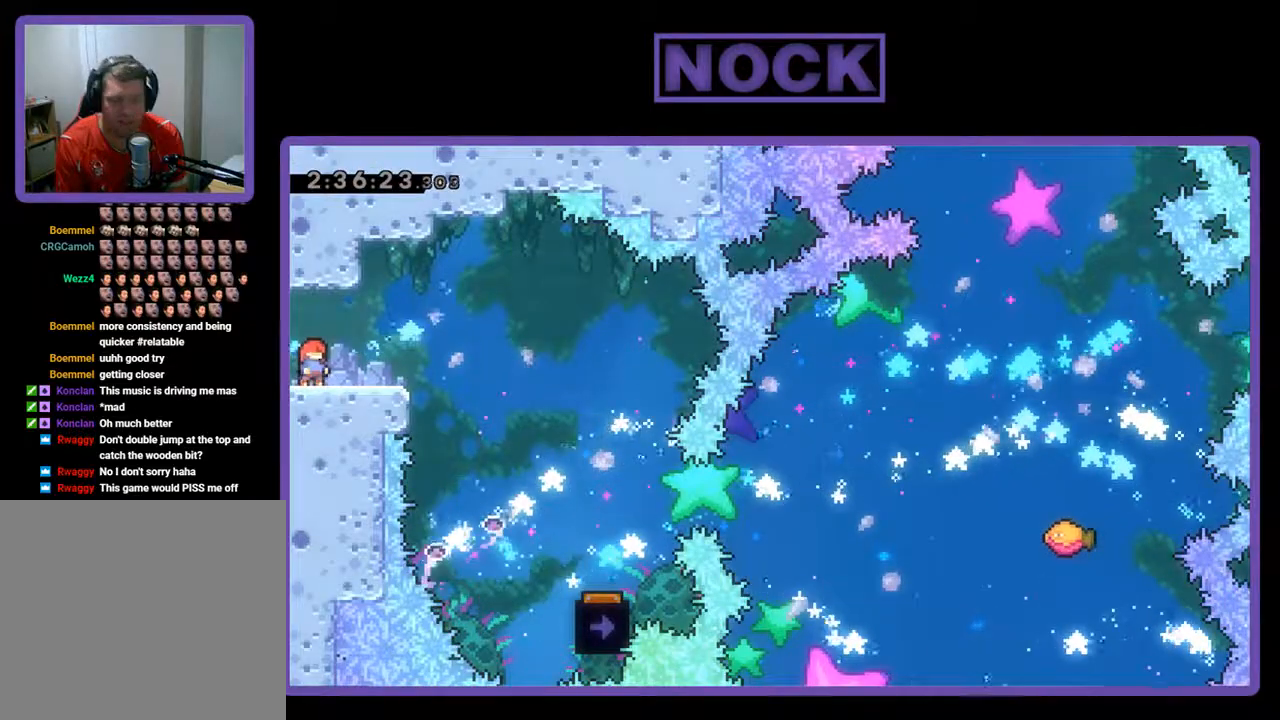
{"buttons": ["R2", "DPAD_RIGHT"], "left_stick": "center", "events": [[167, "DPAD_RIGHT", "down"], [333, "CROSS", "down"], [500, "CROSS", "up"]]}
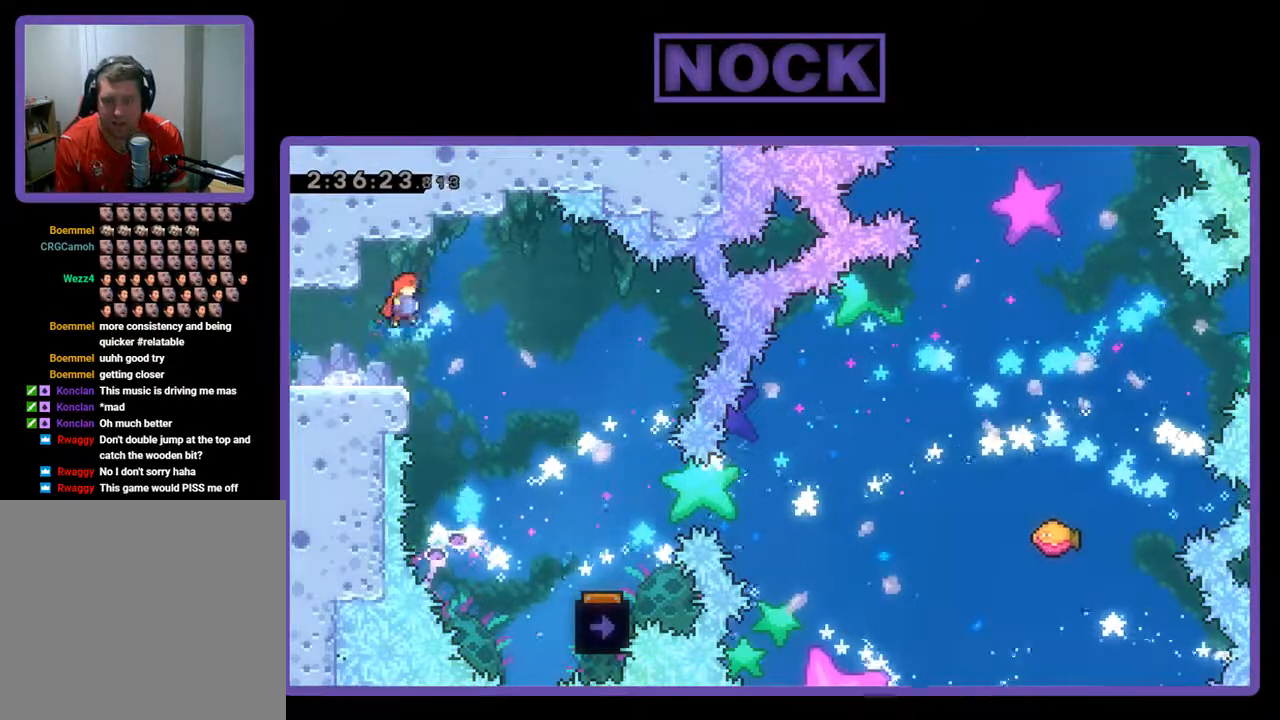
{"buttons": ["R2", "DPAD_RIGHT"], "left_stick": "center", "events": []}
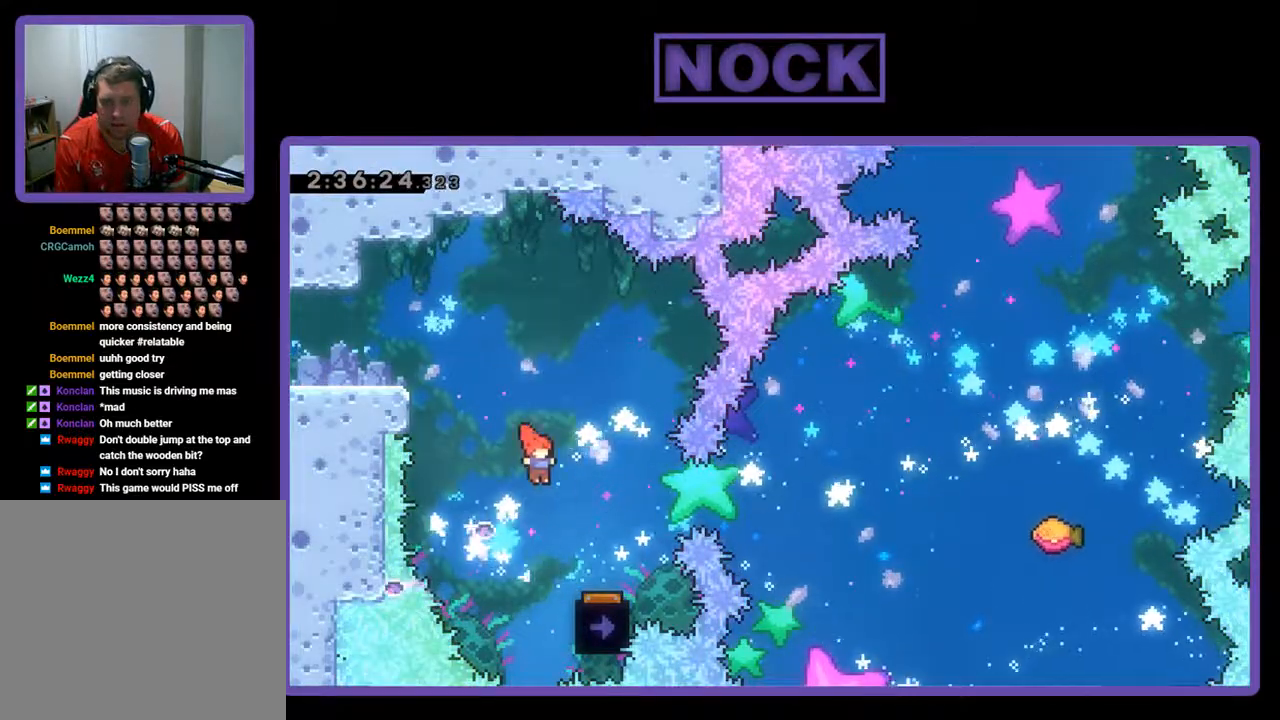
{"buttons": ["R2", "DPAD_LEFT"], "left_stick": "center", "events": [[100, "DPAD_RIGHT", "up"], [467, "DPAD_LEFT", "down"]]}
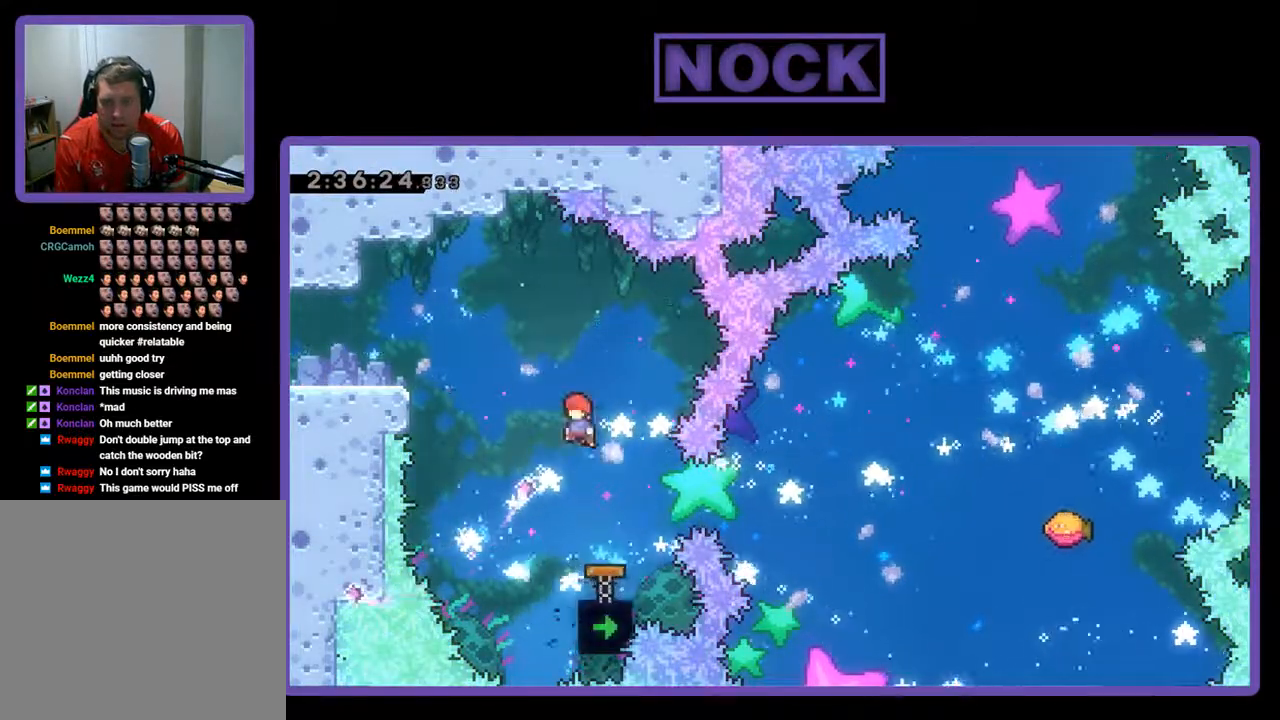
{"buttons": ["CIRCLE", "R2", "DPAD_RIGHT"], "left_stick": "center", "events": [[167, "DPAD_LEFT", "up"], [300, "DPAD_RIGHT", "down"], [467, "CIRCLE", "down"]]}
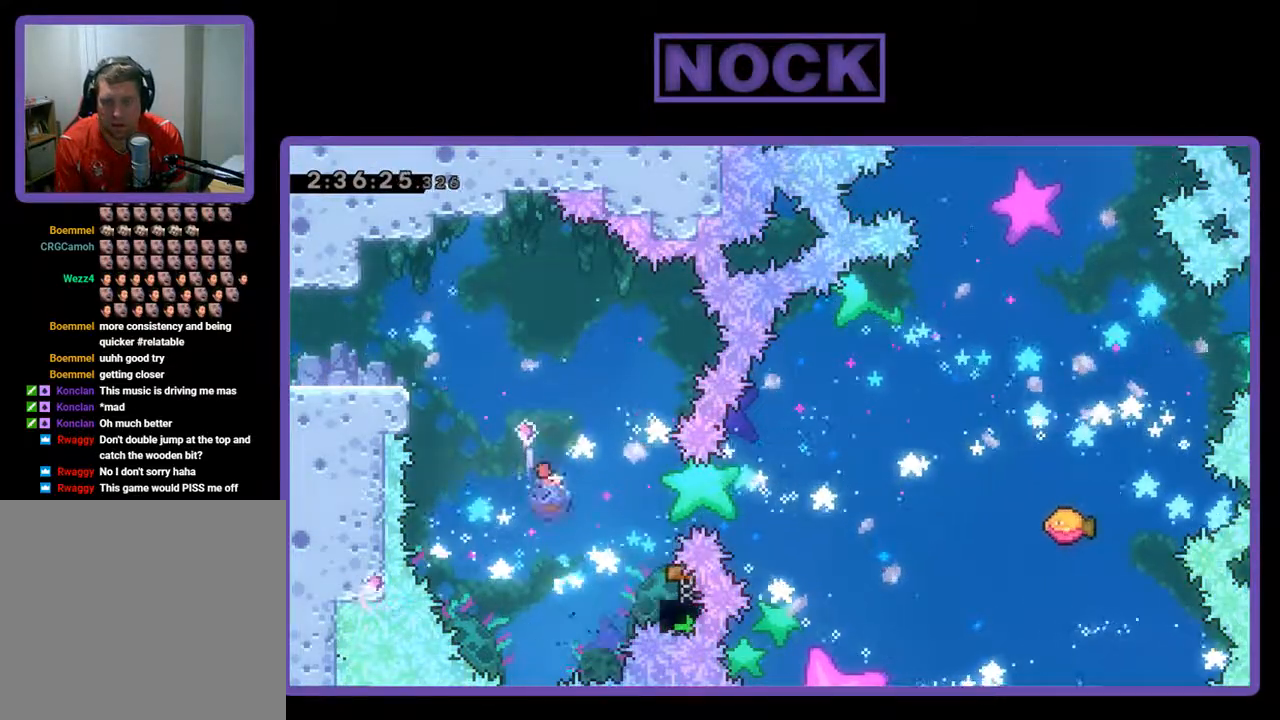
{"buttons": ["R2"], "left_stick": "center", "events": [[400, "DPAD_UP", "down"], [433, "DPAD_RIGHT", "up"], [467, "DPAD_UP", "up"], [500, "CIRCLE", "up"]]}
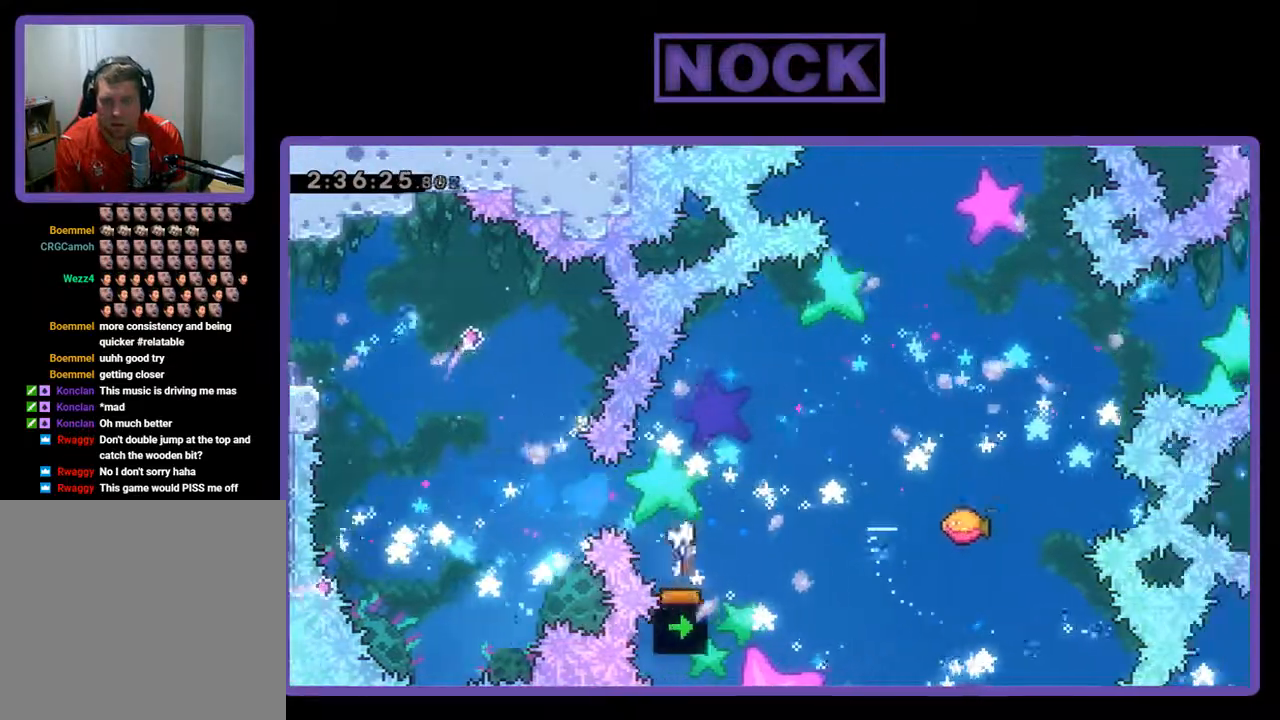
{"buttons": ["R2", "DPAD_UP", "DPAD_RIGHT"], "left_stick": "center", "events": [[33, "DPAD_UP", "down"], [67, "DPAD_RIGHT", "down"], [67, "DPAD_UP", "up"], [300, "DPAD_UP", "down"]]}
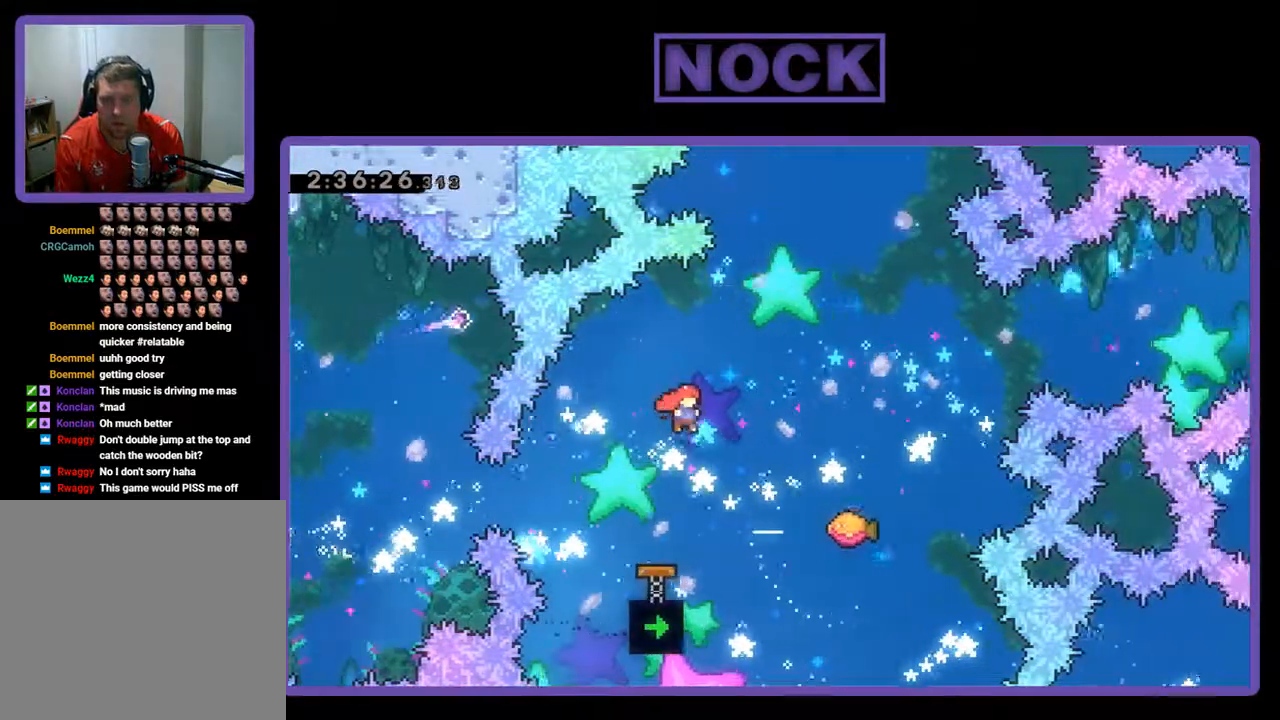
{"buttons": ["R2", "DPAD_RIGHT"], "left_stick": "center", "events": [[100, "CIRCLE", "down"], [233, "CIRCLE", "up"], [367, "DPAD_UP", "up"]]}
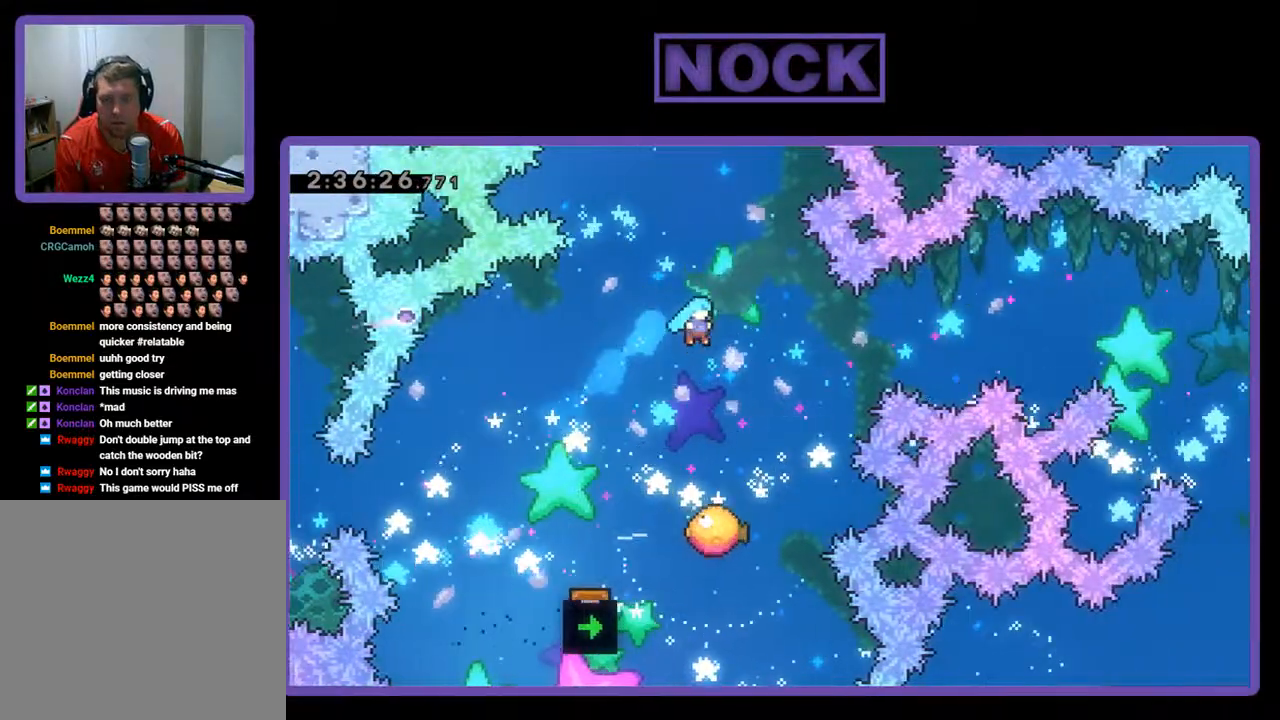
{"buttons": ["R2", "DPAD_UP", "DPAD_RIGHT"], "left_stick": "center", "events": [[33, "DPAD_RIGHT", "up"], [367, "DPAD_UP", "down"], [400, "DPAD_RIGHT", "down"]]}
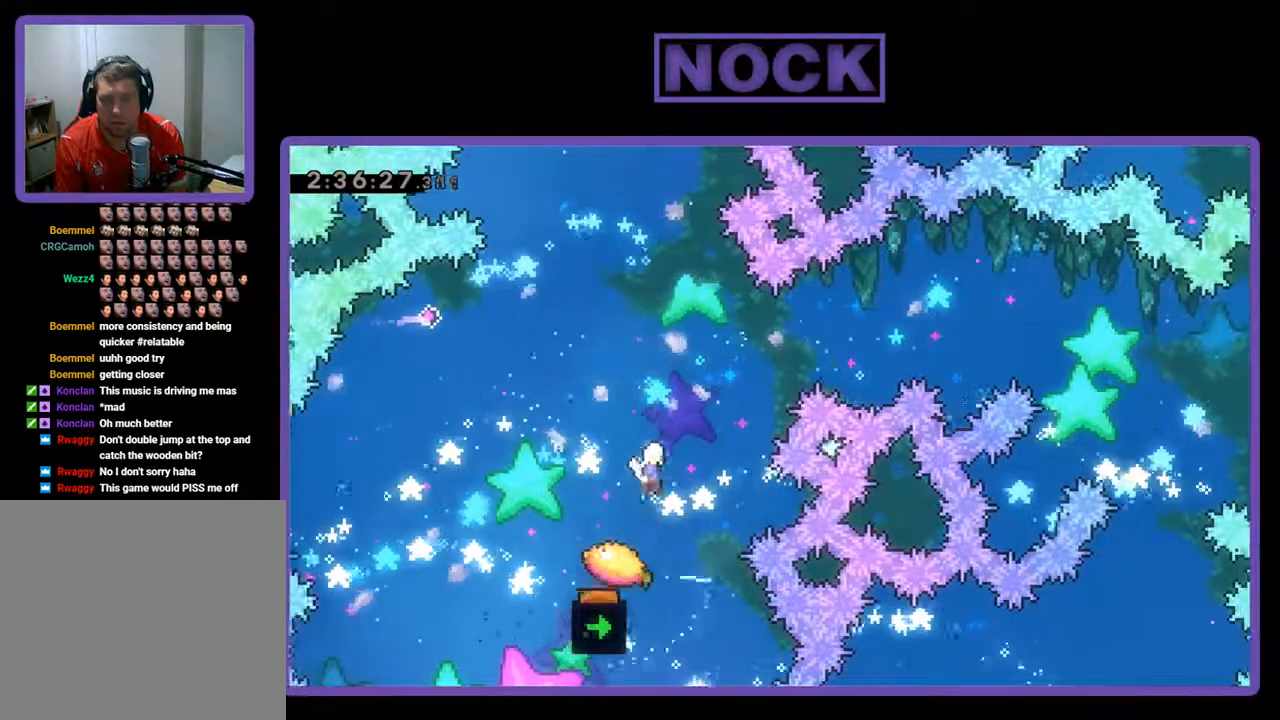
{"buttons": ["CIRCLE", "R2", "DPAD_UP", "DPAD_LEFT"], "left_stick": "center", "events": [[267, "DPAD_RIGHT", "up"], [400, "CIRCLE", "down"], [400, "DPAD_LEFT", "down"]]}
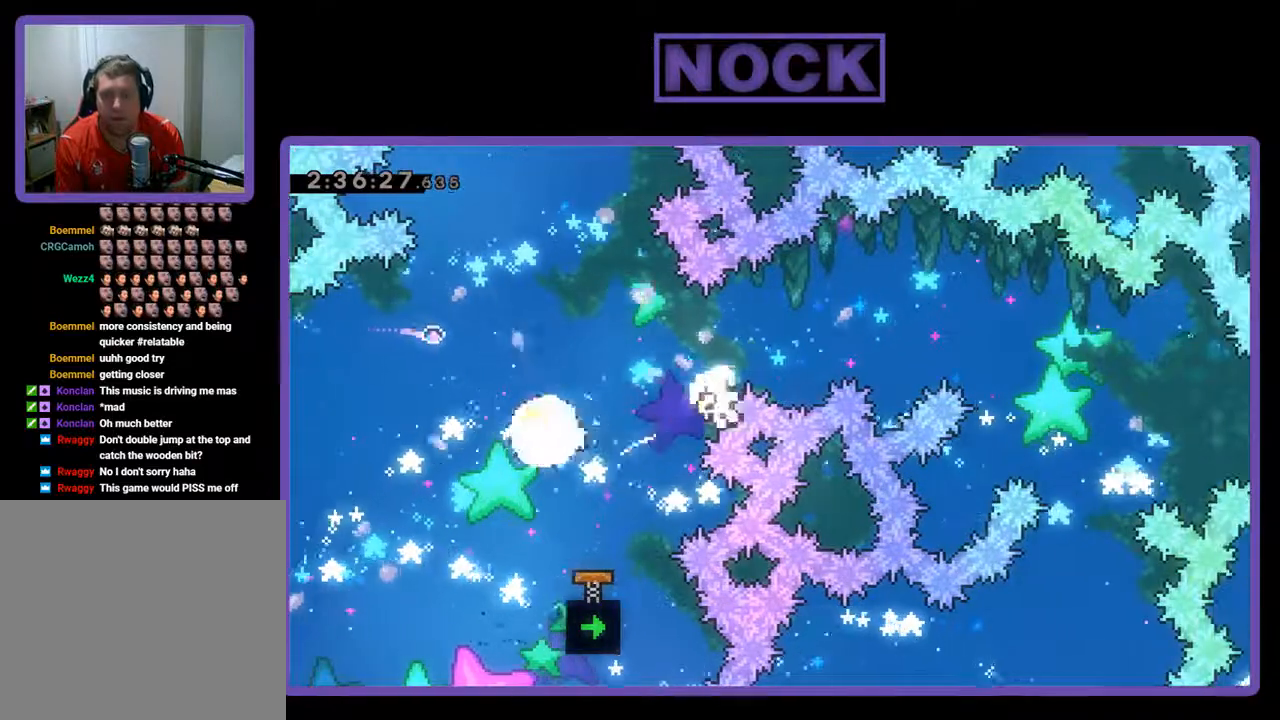
{"buttons": [], "left_stick": "center", "events": [[233, "DPAD_LEFT", "up"], [267, "DPAD_UP", "up"], [300, "CIRCLE", "up"], [367, "R2", "up"]]}
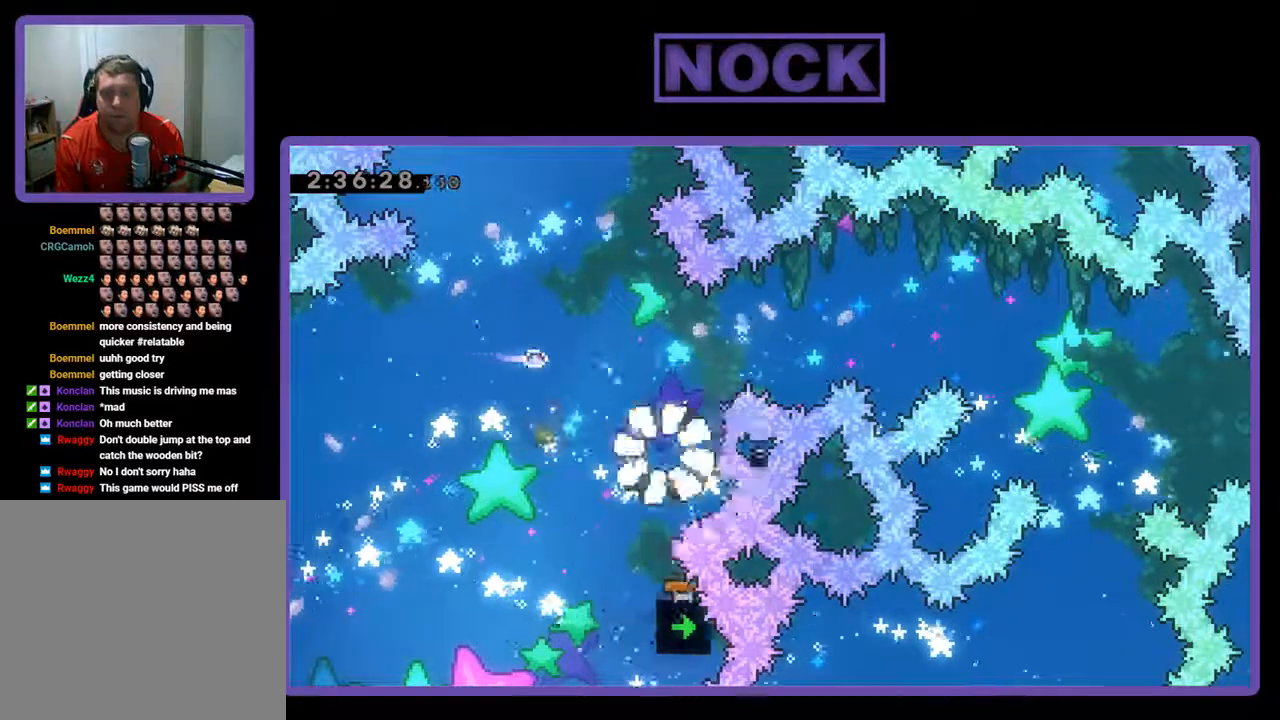
{"buttons": [], "left_stick": "center", "events": []}
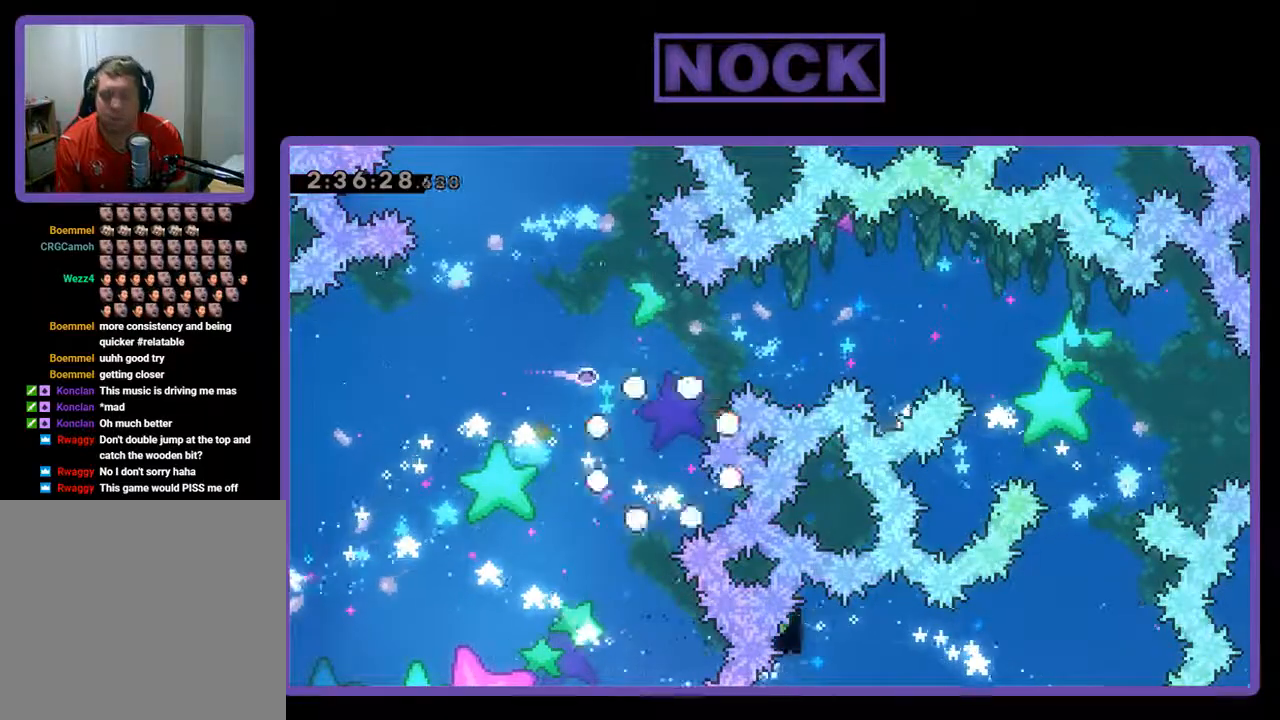
{"buttons": [], "left_stick": "center", "events": []}
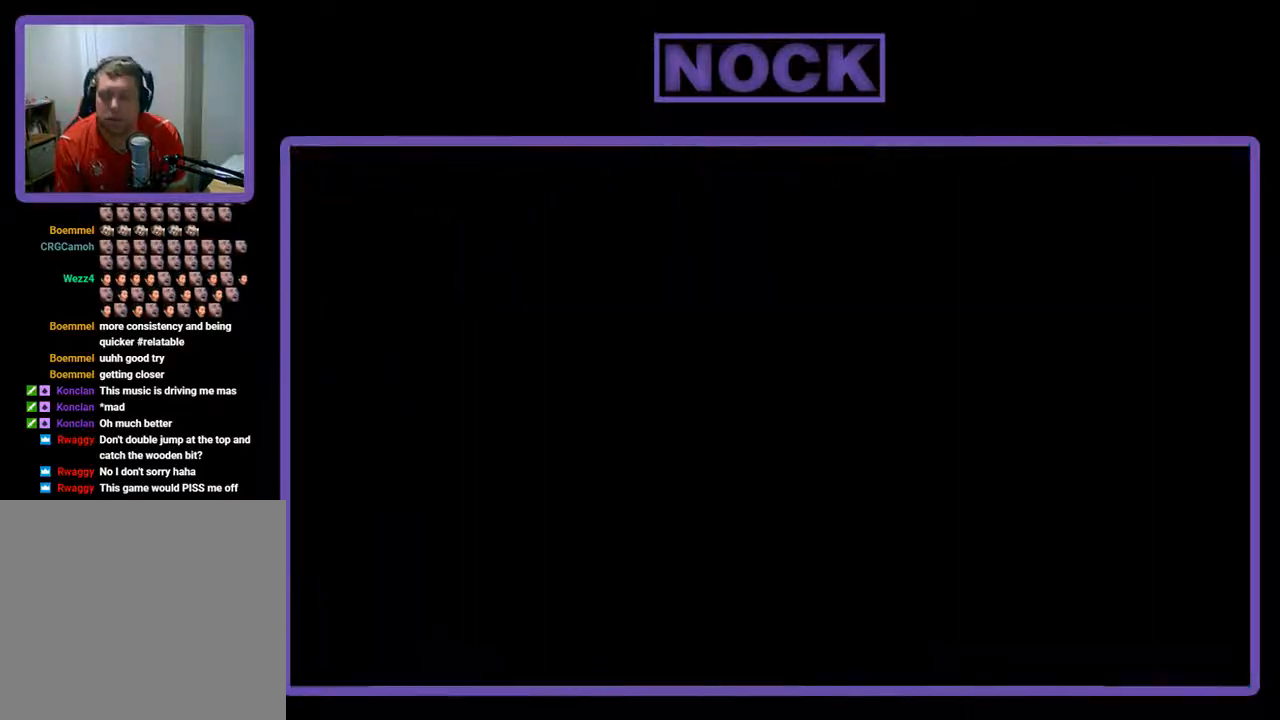
{"buttons": ["R2"], "left_stick": "center", "events": [[400, "R2", "down"]]}
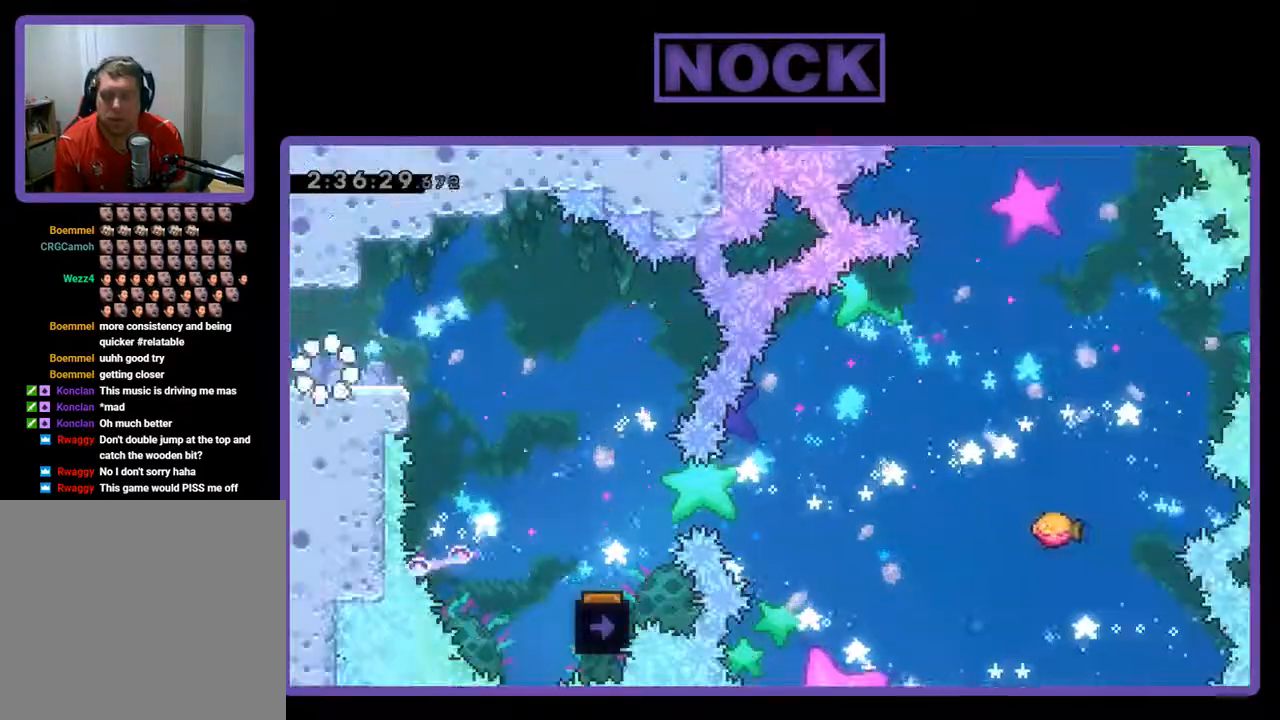
{"buttons": ["R2", "DPAD_RIGHT"], "left_stick": "center", "events": [[267, "DPAD_RIGHT", "down"]]}
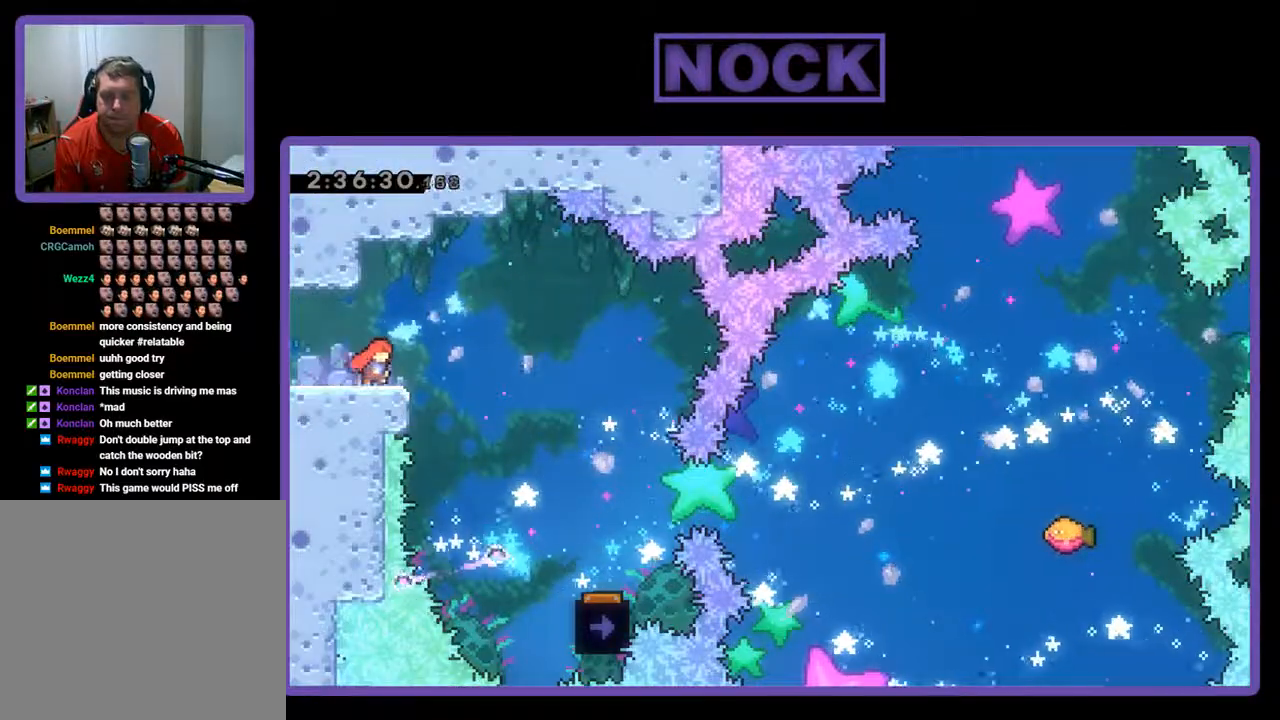
{"buttons": ["R2", "DPAD_RIGHT"], "left_stick": "center", "events": [[33, "CROSS", "down"], [200, "CROSS", "up"]]}
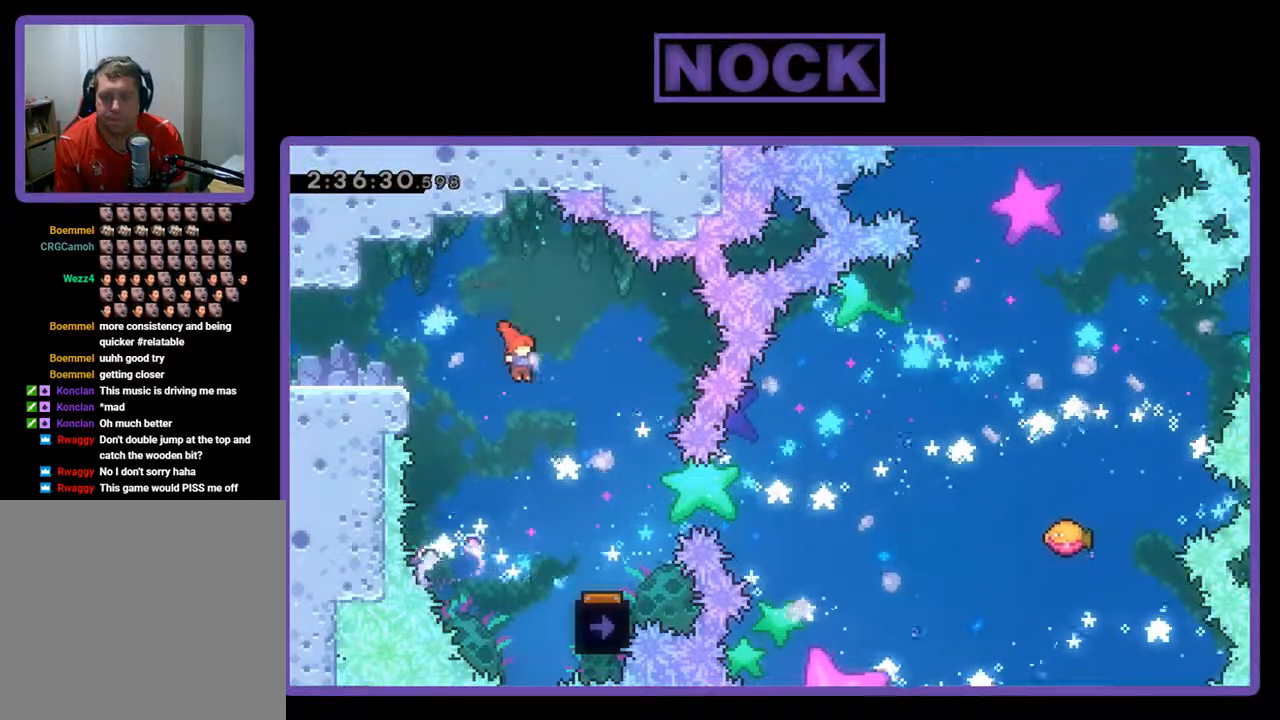
{"buttons": ["R2"], "left_stick": "center", "events": [[200, "DPAD_RIGHT", "up"]]}
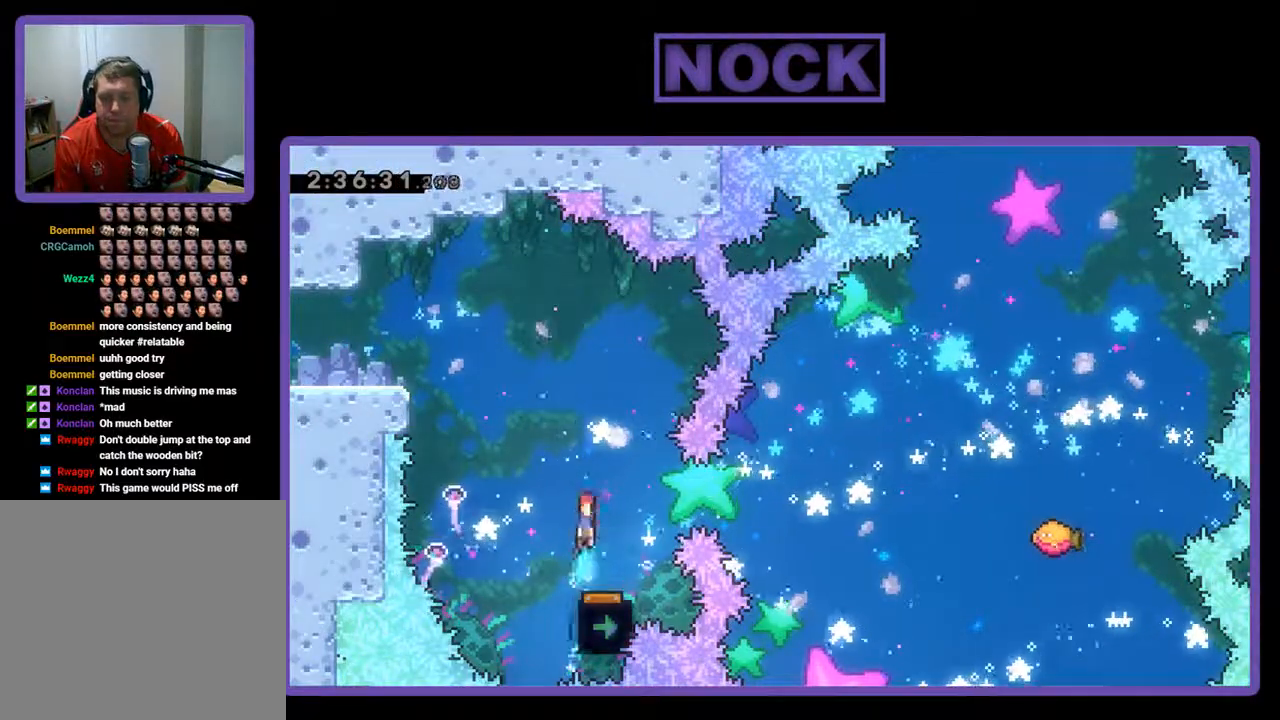
{"buttons": ["R2"], "left_stick": "center", "events": []}
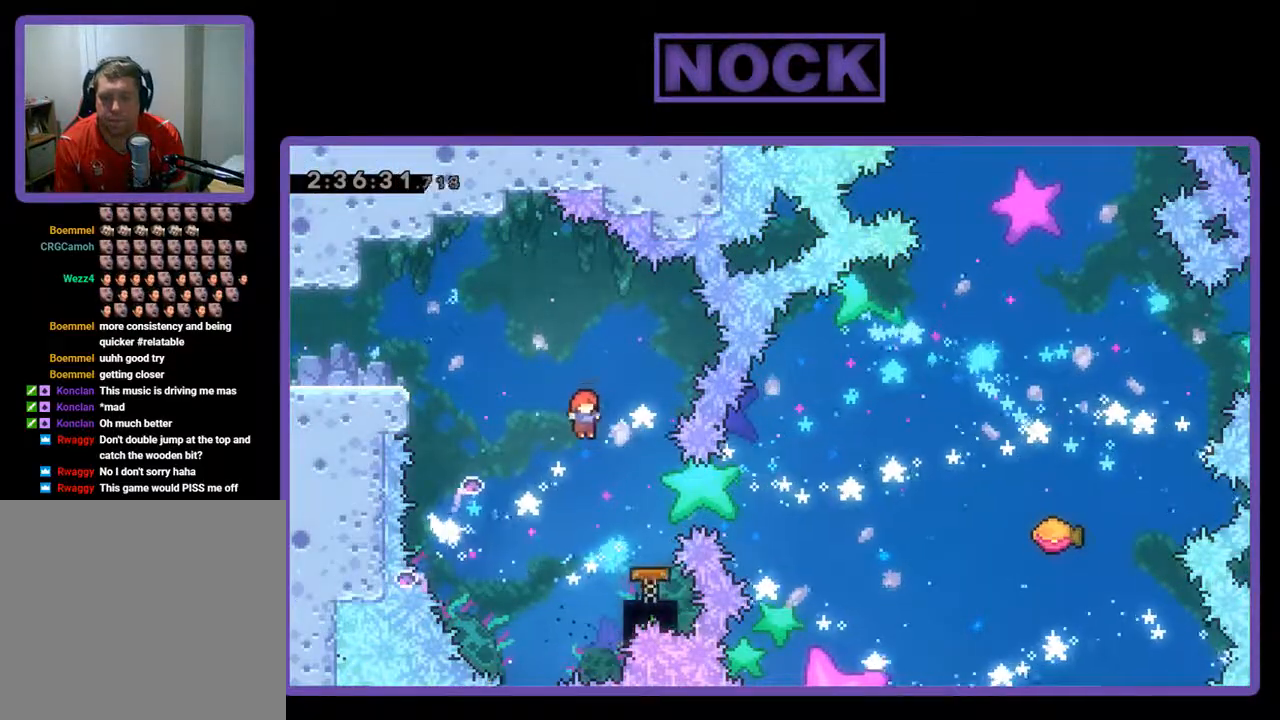
{"buttons": ["R2", "DPAD_RIGHT"], "left_stick": "center", "events": [[167, "DPAD_RIGHT", "down"], [233, "CIRCLE", "down"], [467, "CIRCLE", "up"]]}
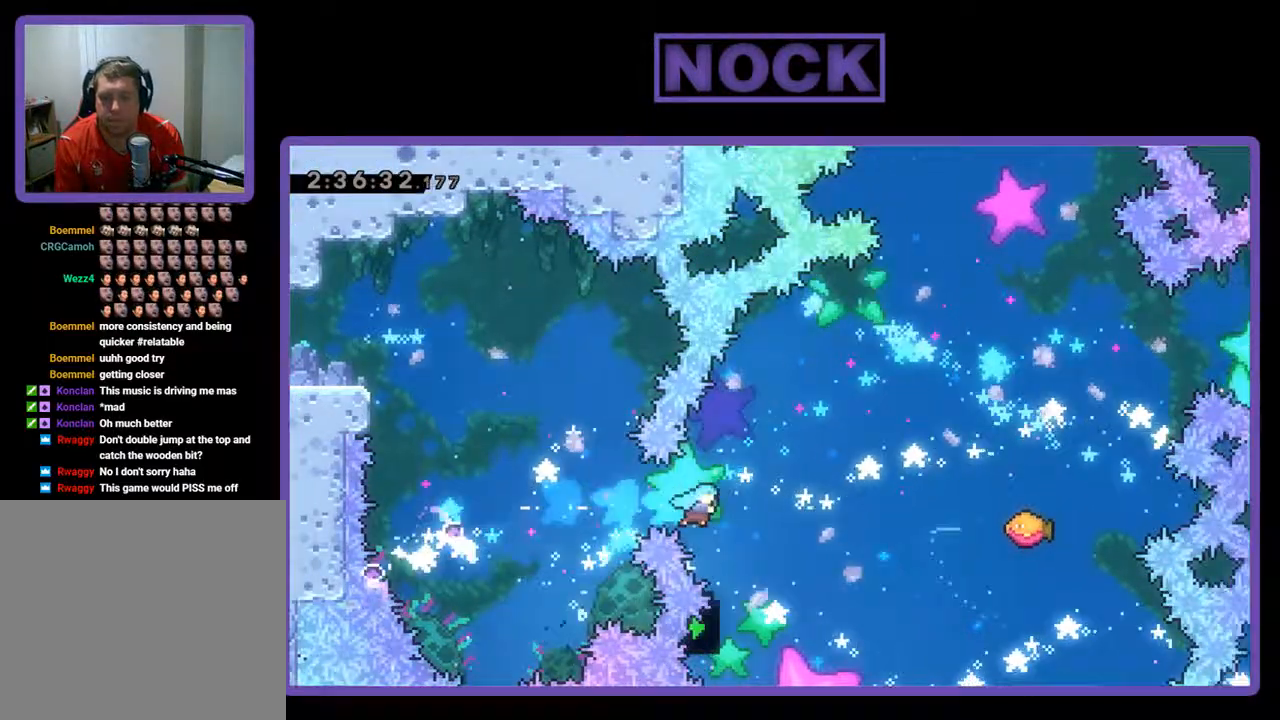
{"buttons": ["R2", "DPAD_RIGHT"], "left_stick": "center", "events": [[167, "DPAD_RIGHT", "up"], [433, "DPAD_RIGHT", "down"]]}
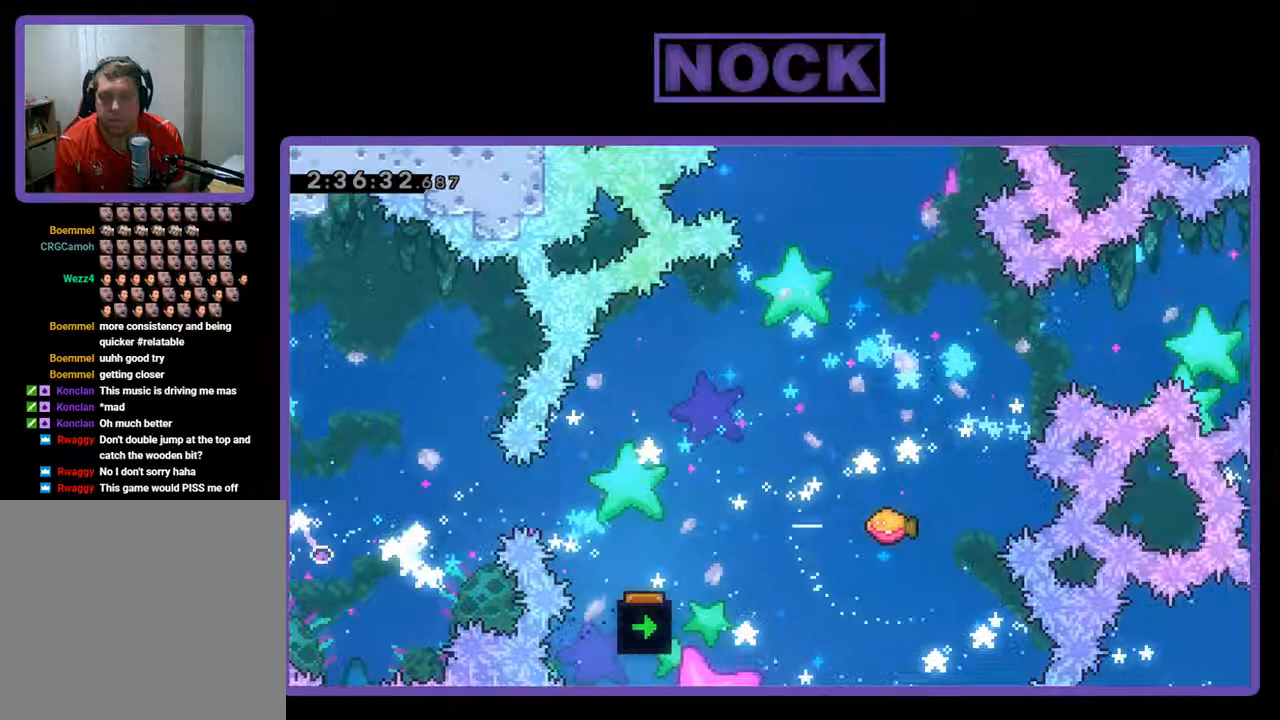
{"buttons": [], "left_stick": "center", "events": [[33, "DPAD_UP", "down"], [67, "DPAD_RIGHT", "up"], [233, "DPAD_UP", "up"], [300, "R2", "up"]]}
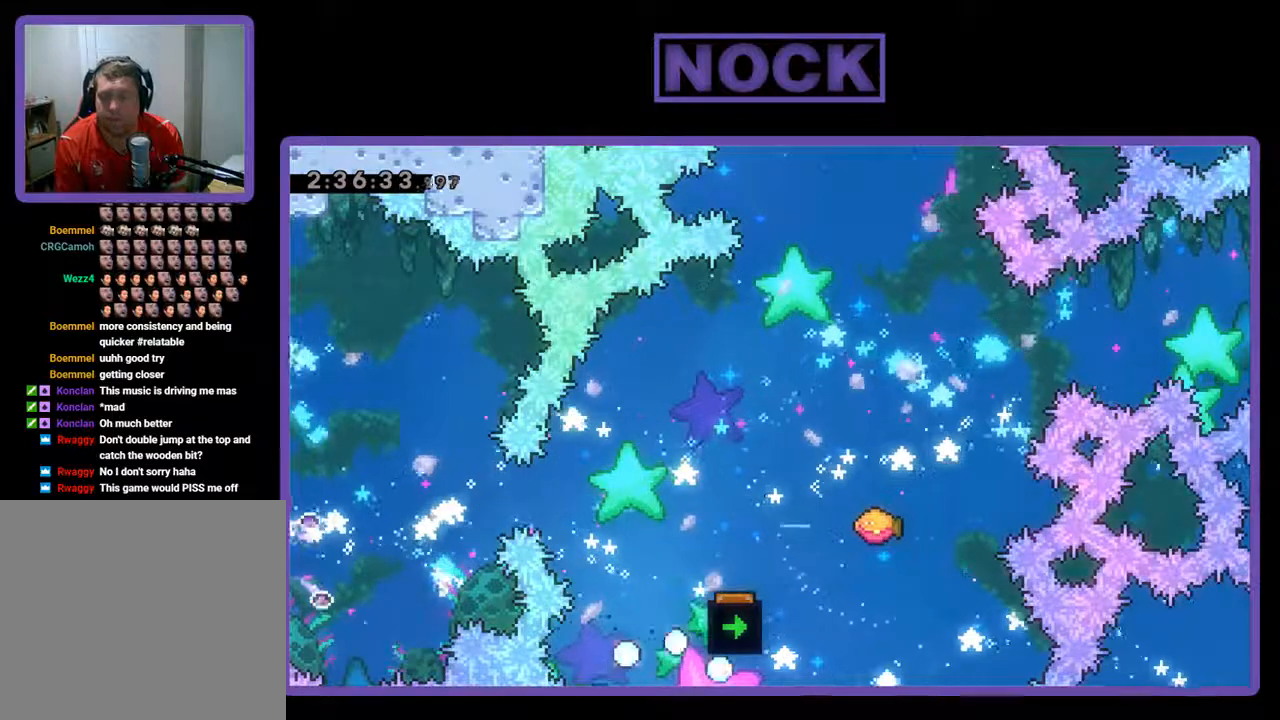
{"buttons": [], "left_stick": "center", "events": []}
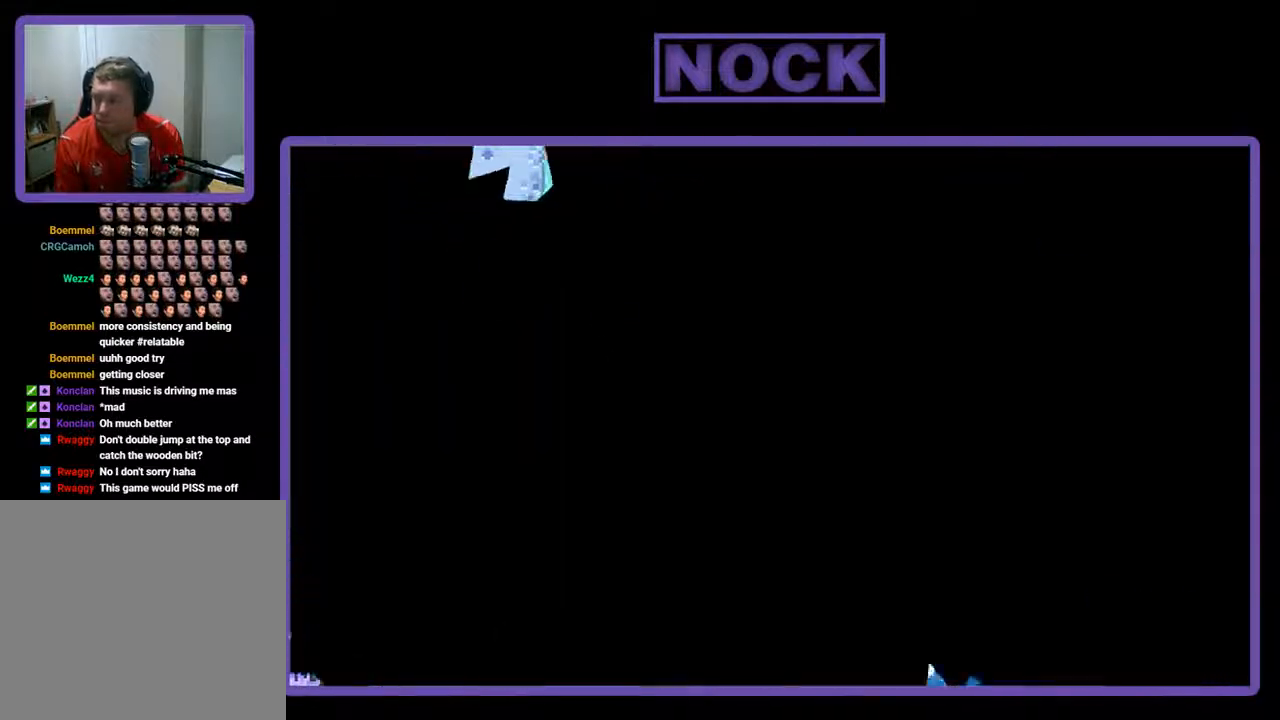
{"buttons": ["R2"], "left_stick": "center", "events": [[233, "R2", "down"]]}
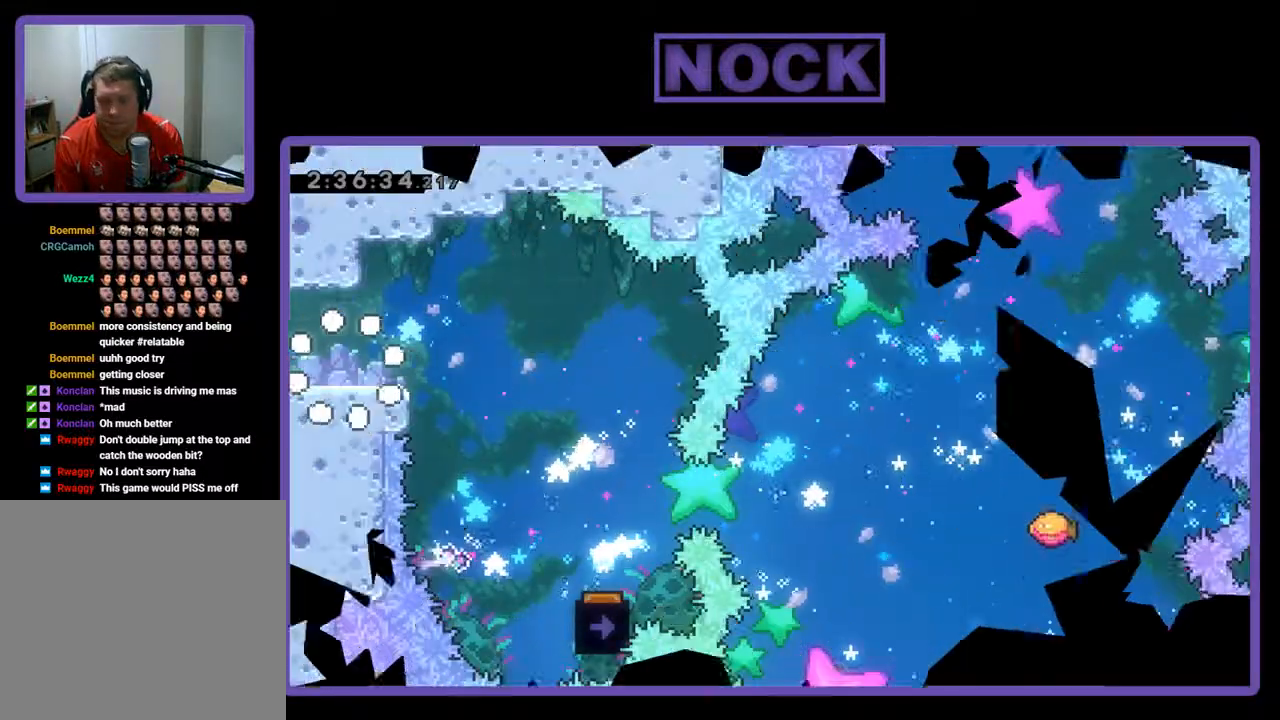
{"buttons": ["R2", "DPAD_RIGHT"], "left_stick": "center", "events": [[200, "DPAD_RIGHT", "down"], [300, "CROSS", "down"], [467, "CROSS", "up"]]}